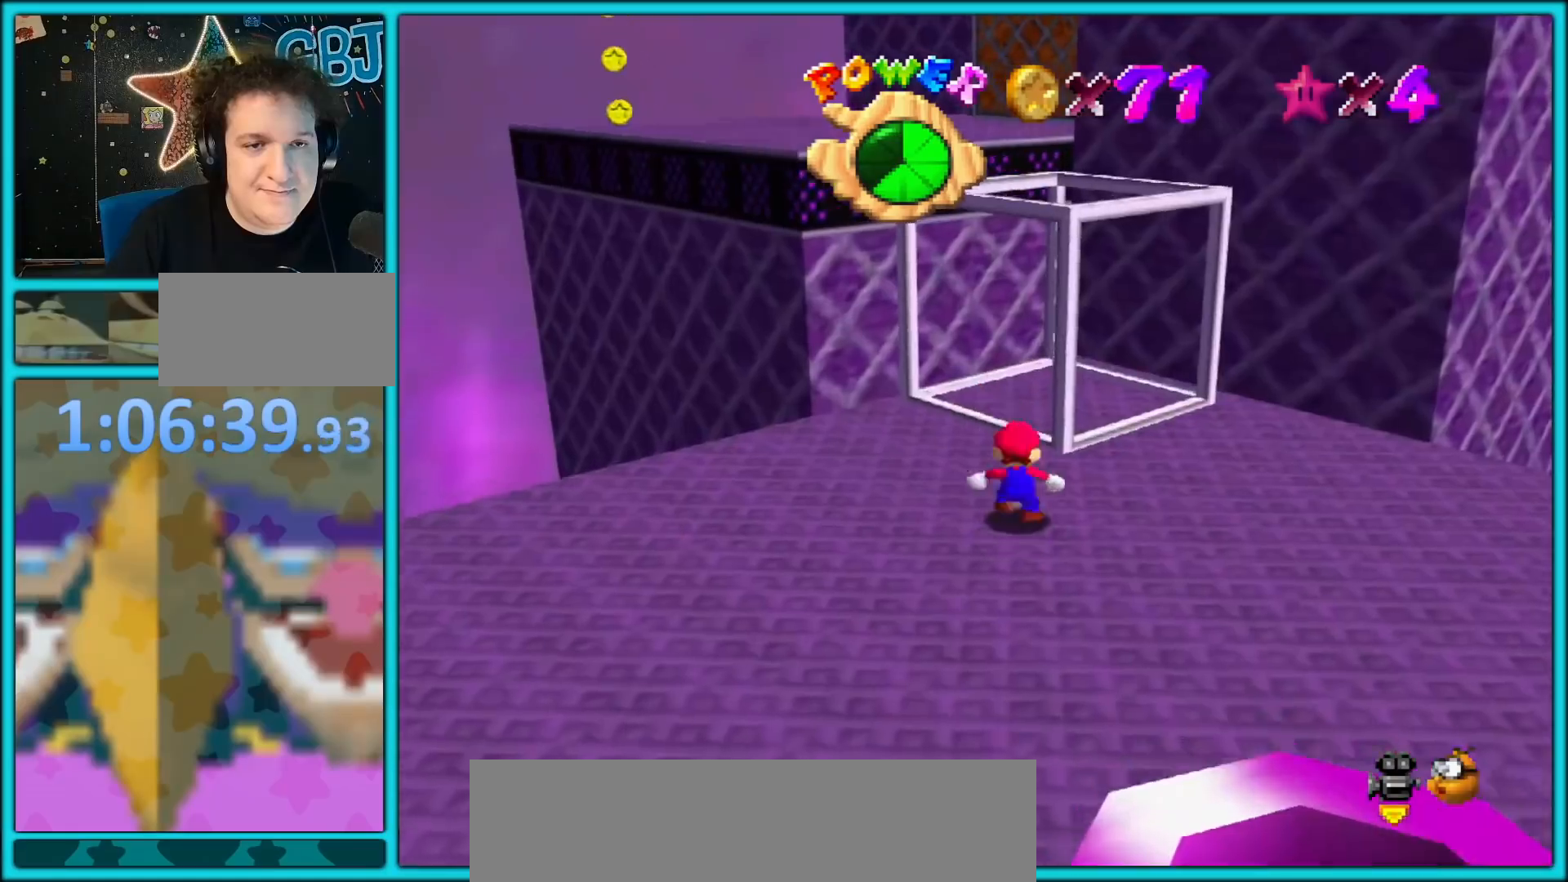
Gameplay with a controller (Nintendo layout); each line is a JSON object with the inputs held at the frame after it. "button_events" lists button changes between this image and that frame as [ms after this image, input, new state], when the widget could be followed in between (sticks are given only as held states). Not read: L1 L3 R3.
{"buttons": ["A"], "left_stick": "down-left", "button_events": []}
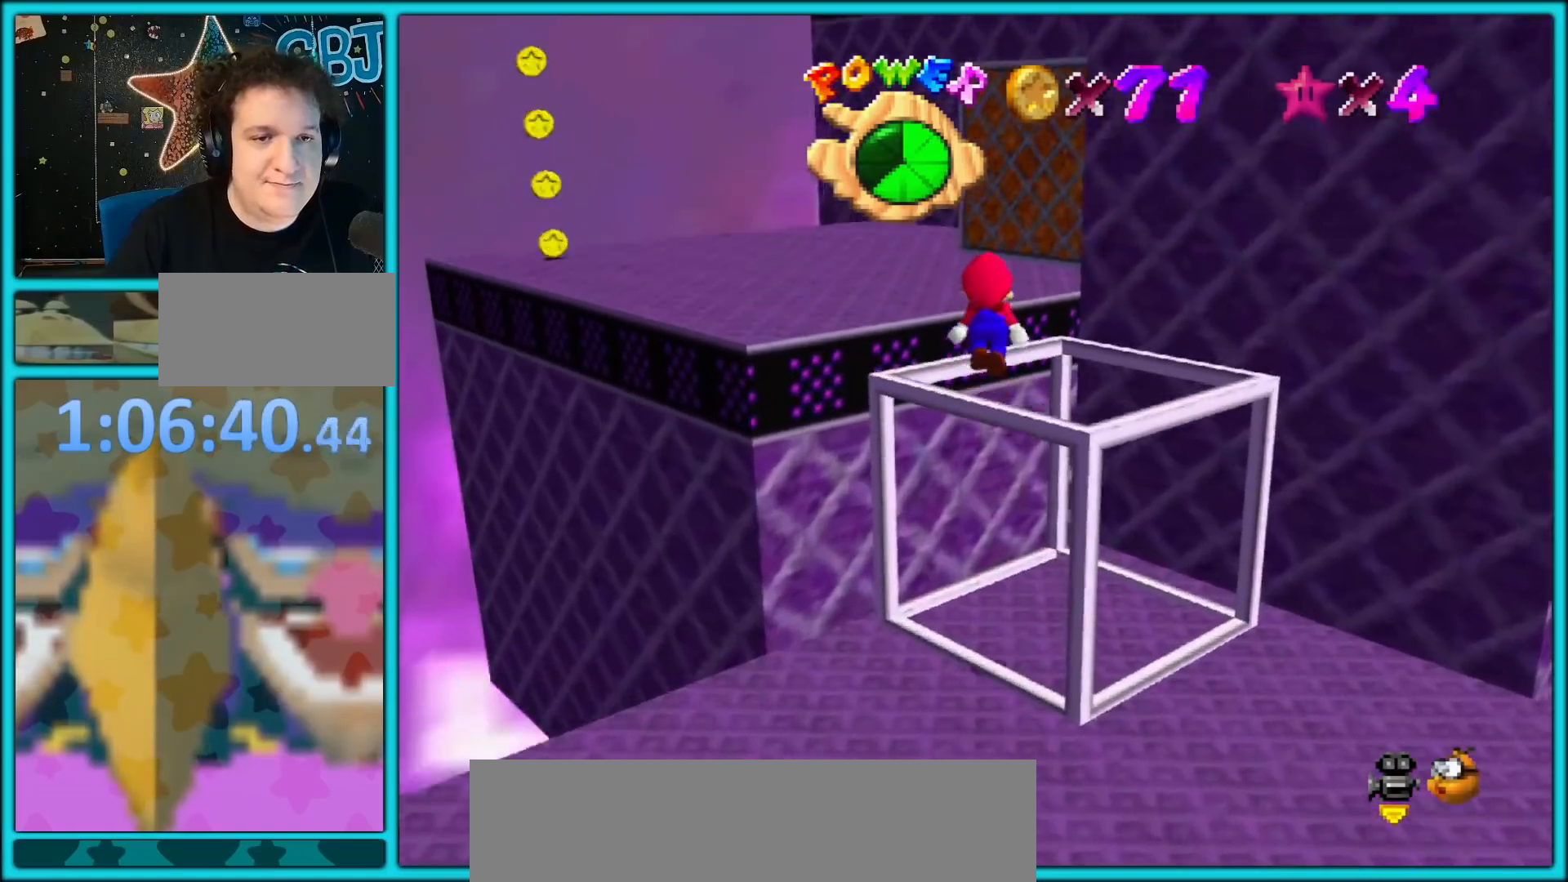
{"buttons": [], "left_stick": "up-left", "button_events": [[83, "B", "down"], [217, "B", "up"], [250, "A", "up"]]}
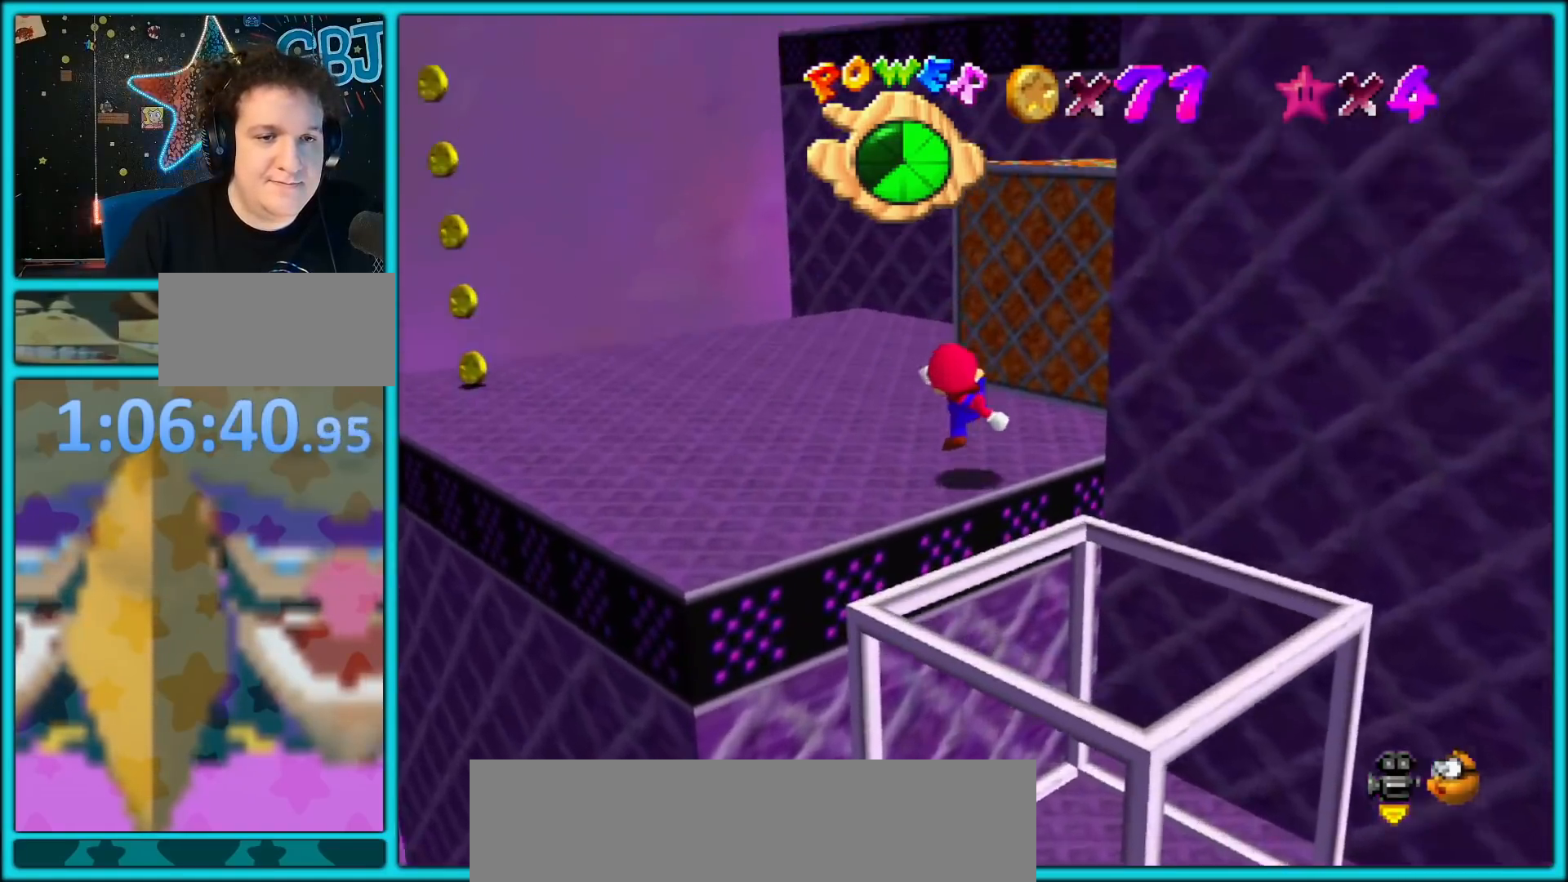
{"buttons": [], "left_stick": "left", "button_events": []}
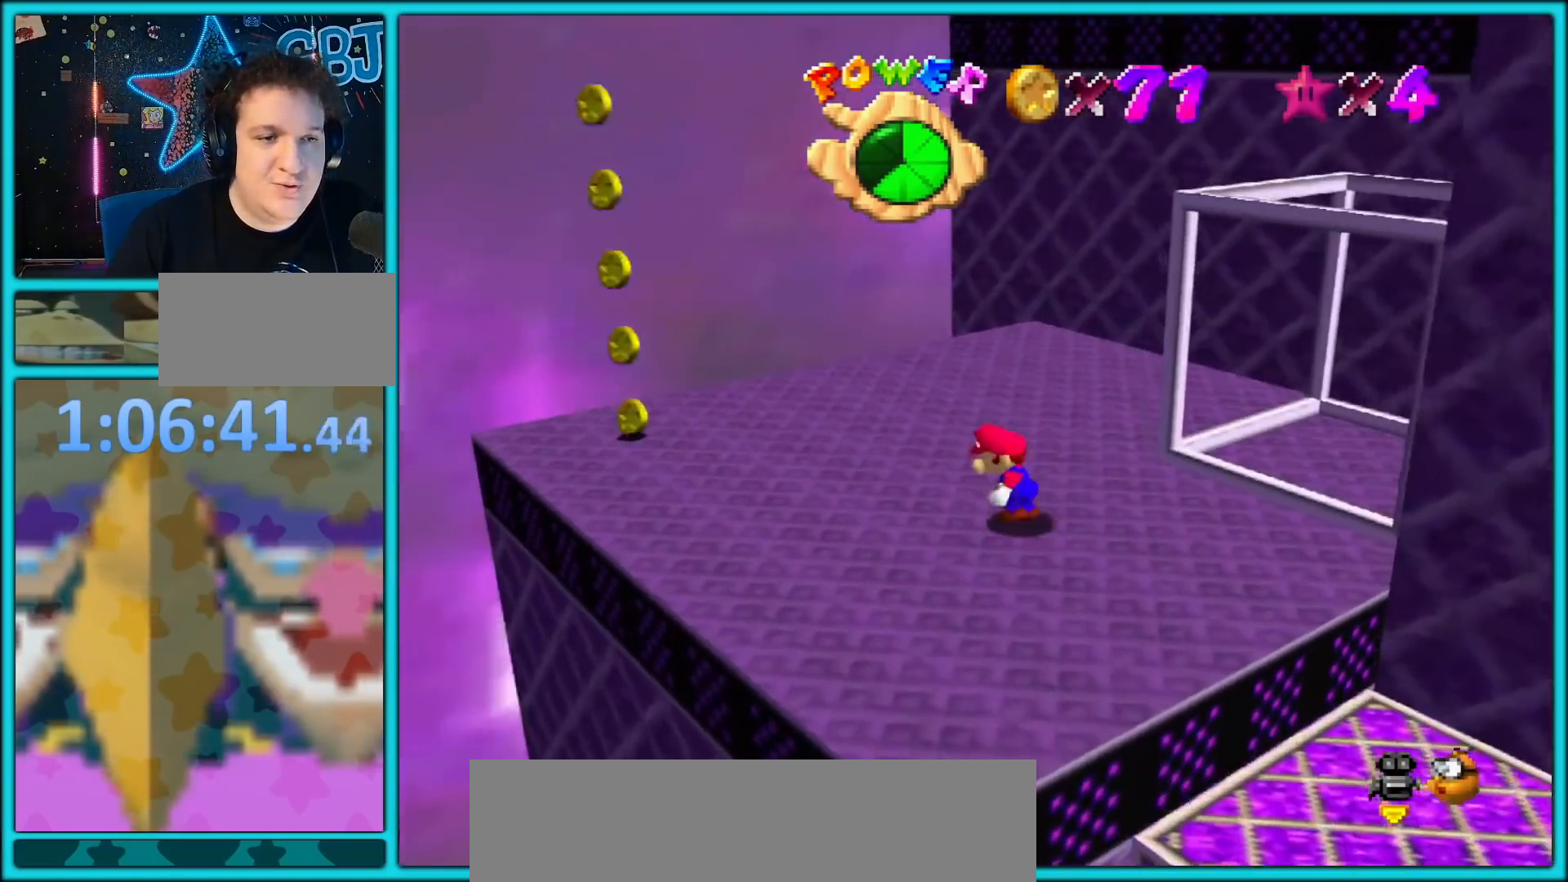
{"buttons": [], "left_stick": "left", "button_events": [[233, "C_LEFT", "down"], [367, "C_LEFT", "up"]]}
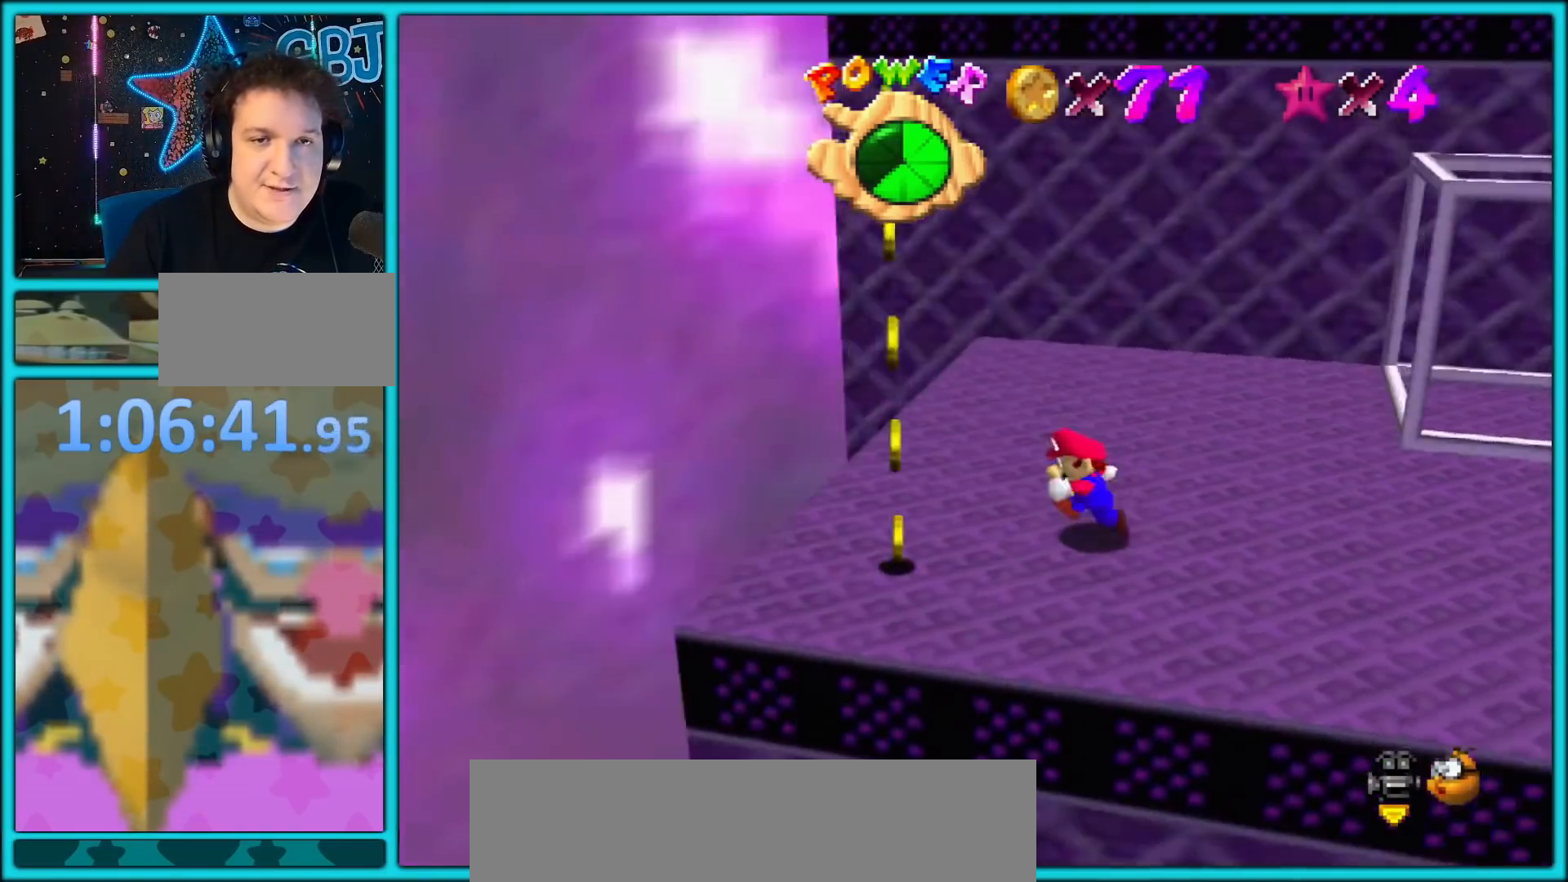
{"buttons": [], "left_stick": "down-right", "button_events": [[267, "A", "down"], [383, "A", "up"]]}
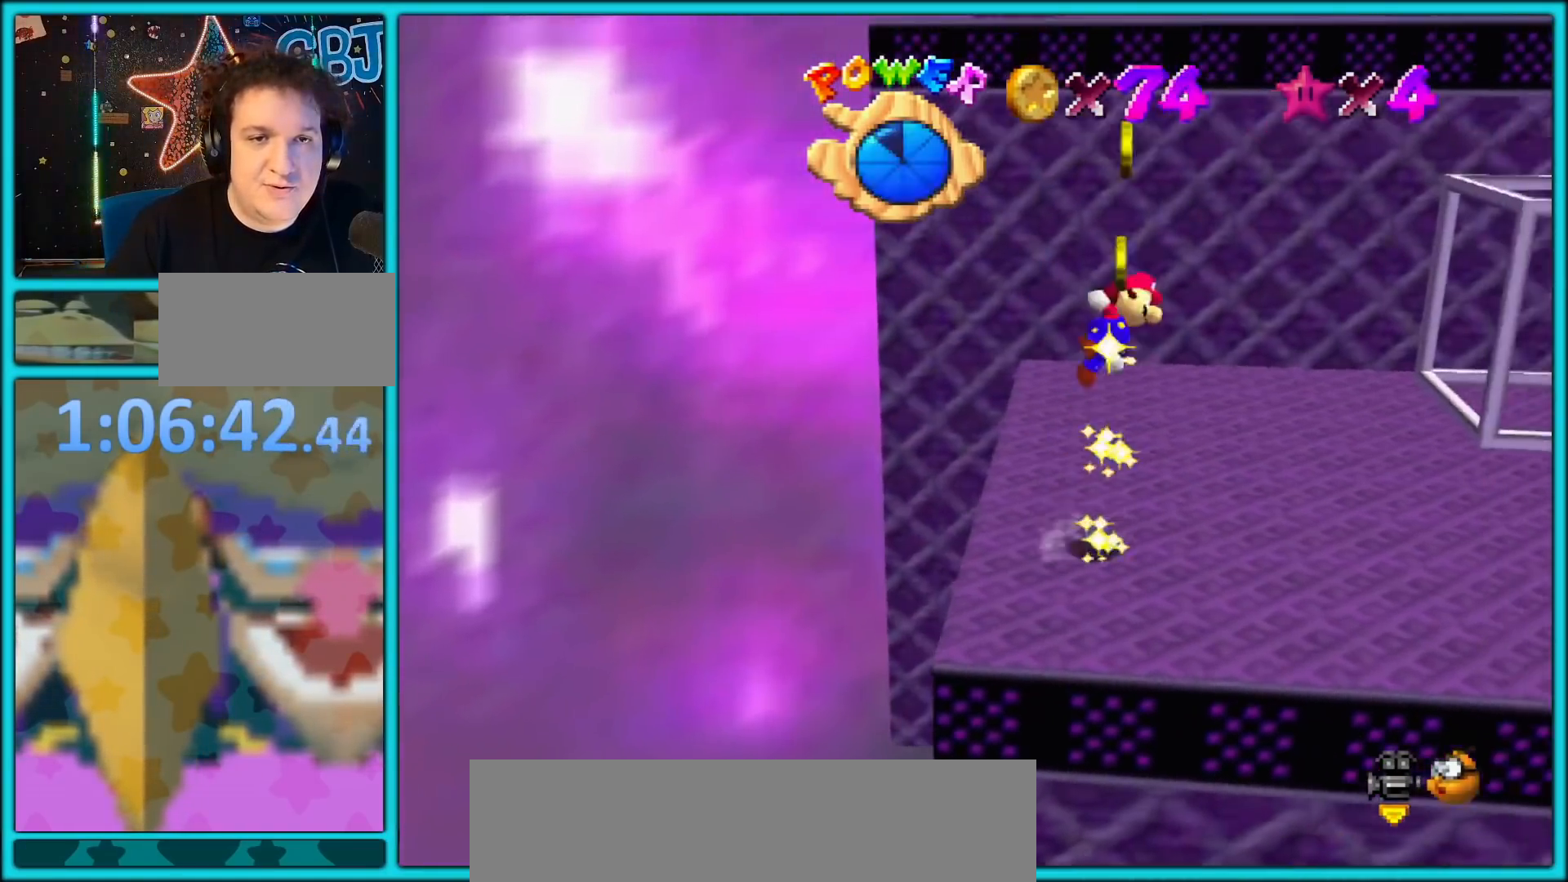
{"buttons": [], "left_stick": "up", "button_events": [[150, "C_LEFT", "down"], [300, "C_LEFT", "up"]]}
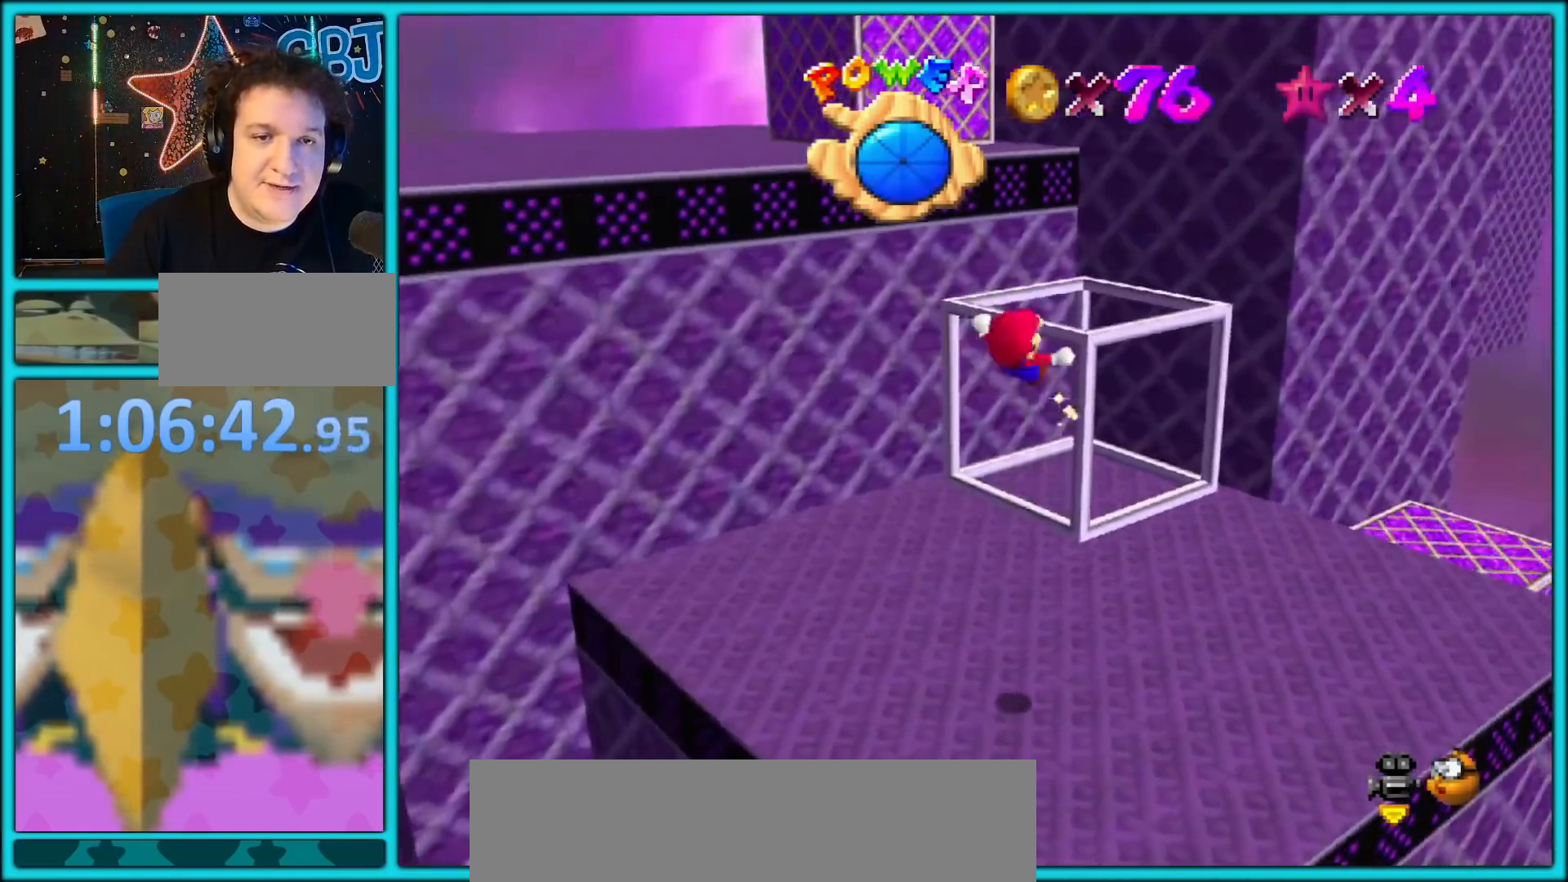
{"buttons": ["A"], "left_stick": "up-right", "button_events": [[500, "A", "down"]]}
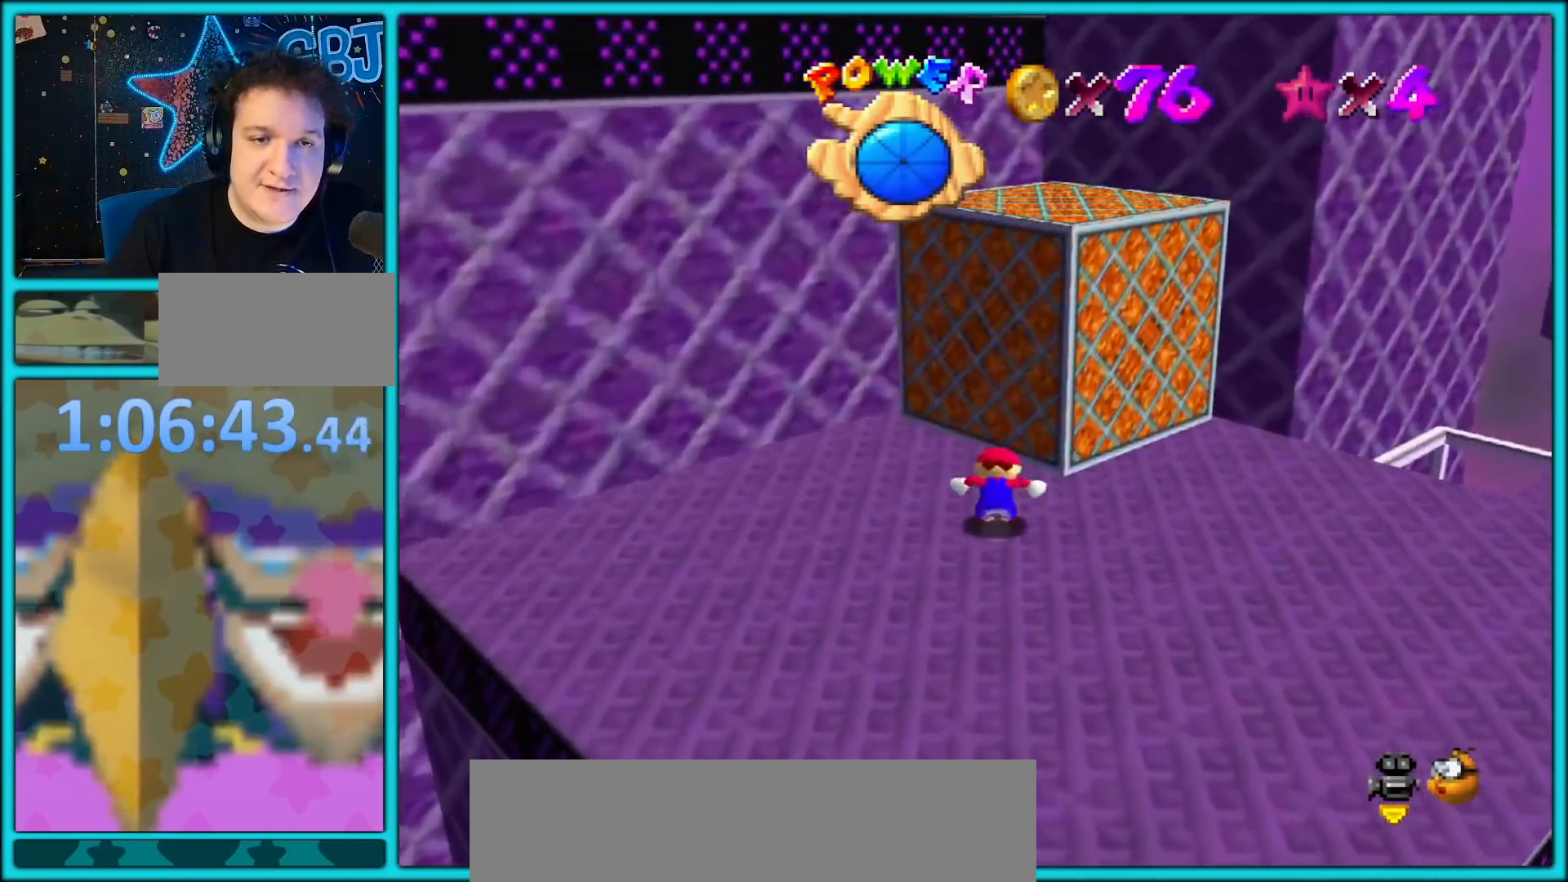
{"buttons": [], "left_stick": "center", "button_events": [[150, "A", "up"]]}
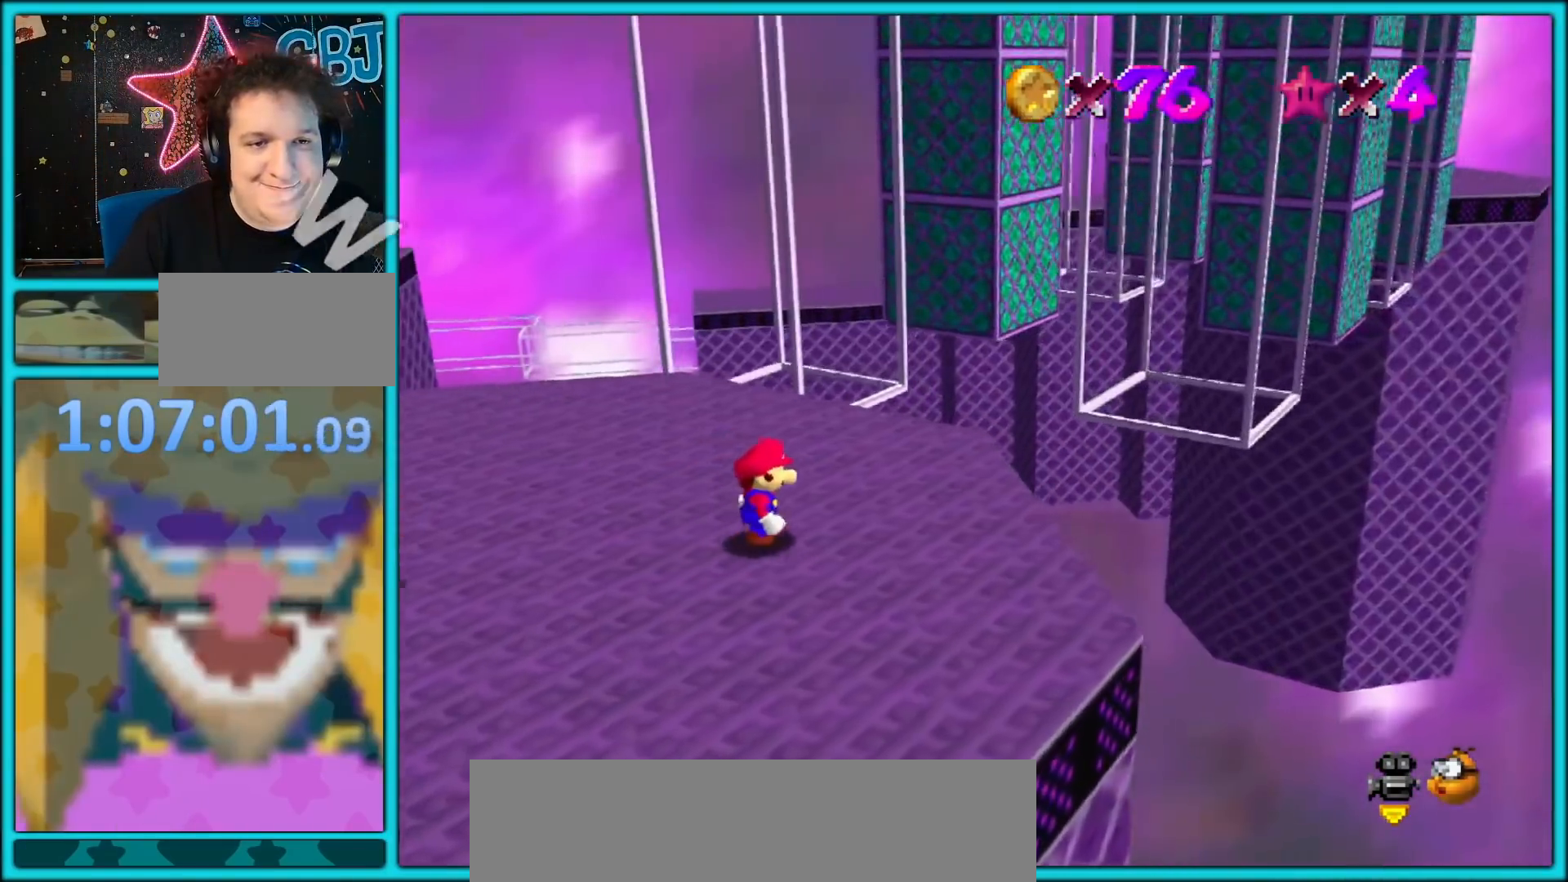
{"buttons": [], "left_stick": "center", "button_events": [[67, "C_LEFT", "down"], [183, "C_LEFT", "up"]]}